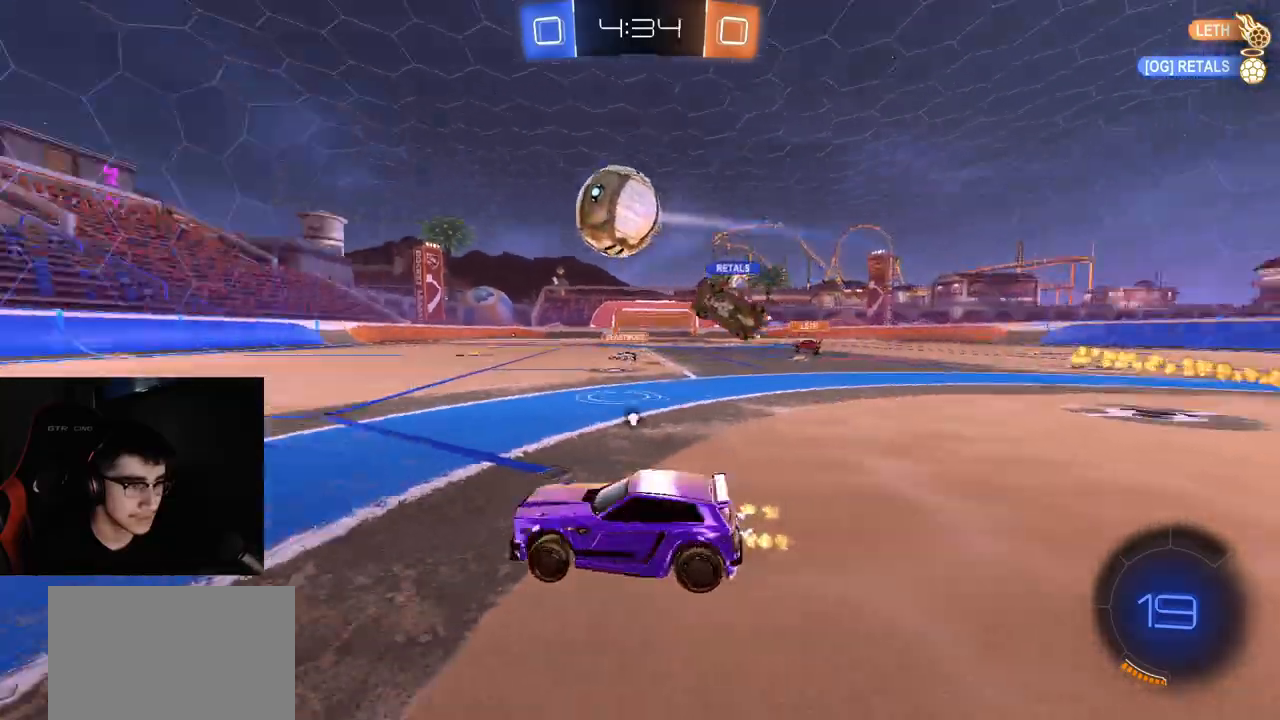
Gameplay with a controller (PlayStation layout); each line is a JSON object with the inputs held at the frame after it. "events" lists button and stick changes between this image and that frame as [ms after this image, input, new state], when the widget could be followed in between.
{"buttons": ["R2"], "left_stick": "left", "right_stick": "center", "events": [[17, "TRIANGLE", "down"], [117, "TRIANGLE", "up"], [183, "left_stick", "center"], [267, "TRIANGLE", "down"], [333, "left_stick", "left"], [417, "TRIANGLE", "up"]]}
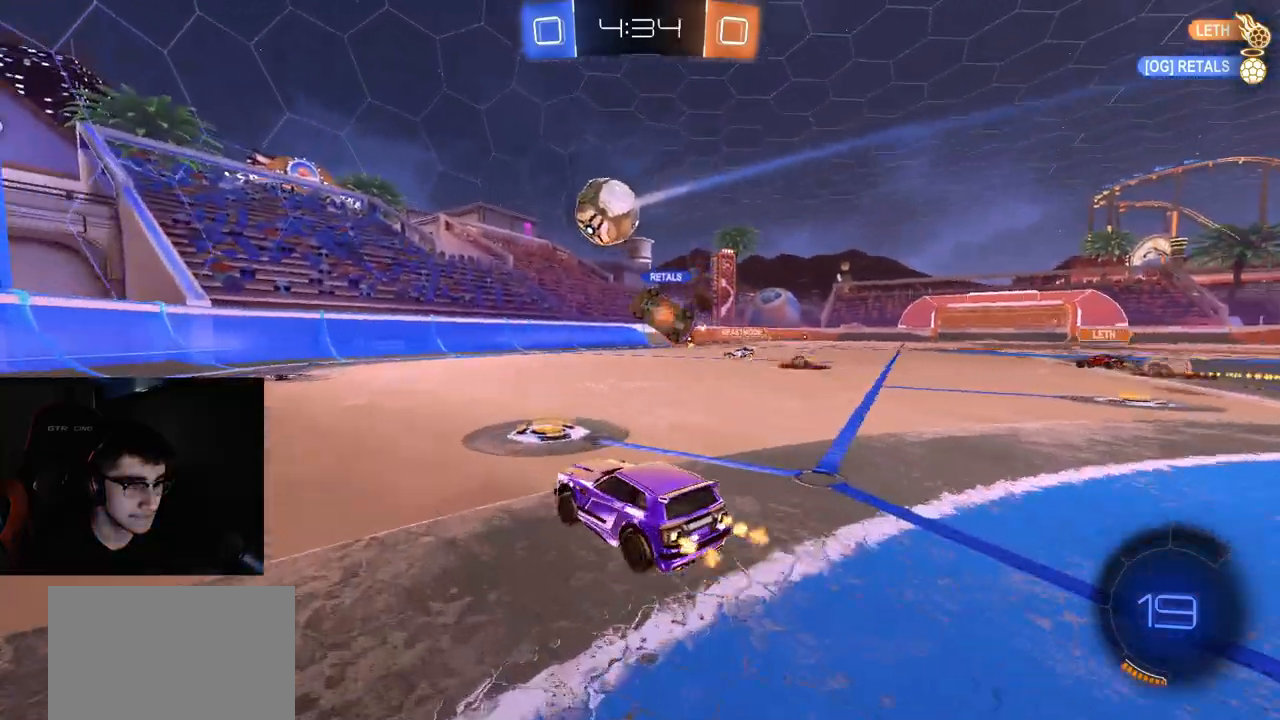
{"buttons": ["L2", "R2"], "left_stick": "left", "right_stick": "center", "events": [[133, "left_stick", "center"], [283, "left_stick", "left"], [500, "L2", "down"]]}
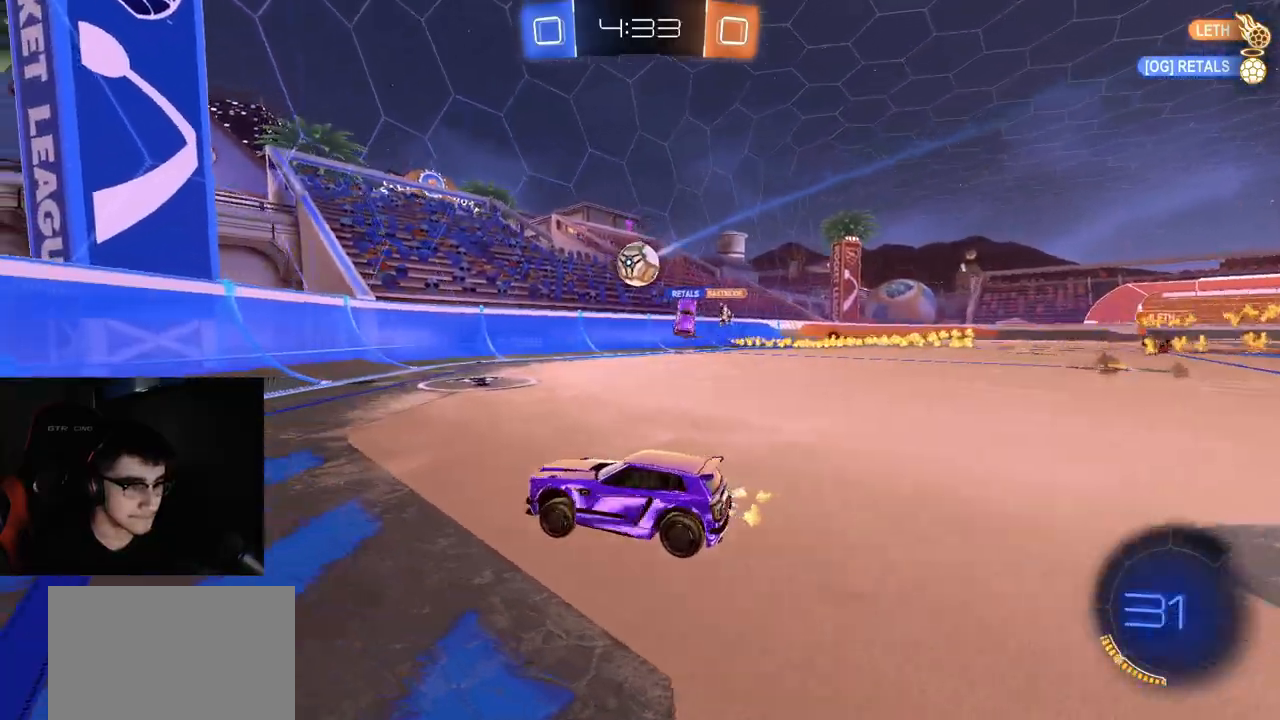
{"buttons": ["R2"], "left_stick": "right", "right_stick": "center", "events": [[17, "left_stick", "center"], [67, "left_stick", "right"], [250, "R2", "up"], [367, "L2", "up"], [400, "R2", "down"]]}
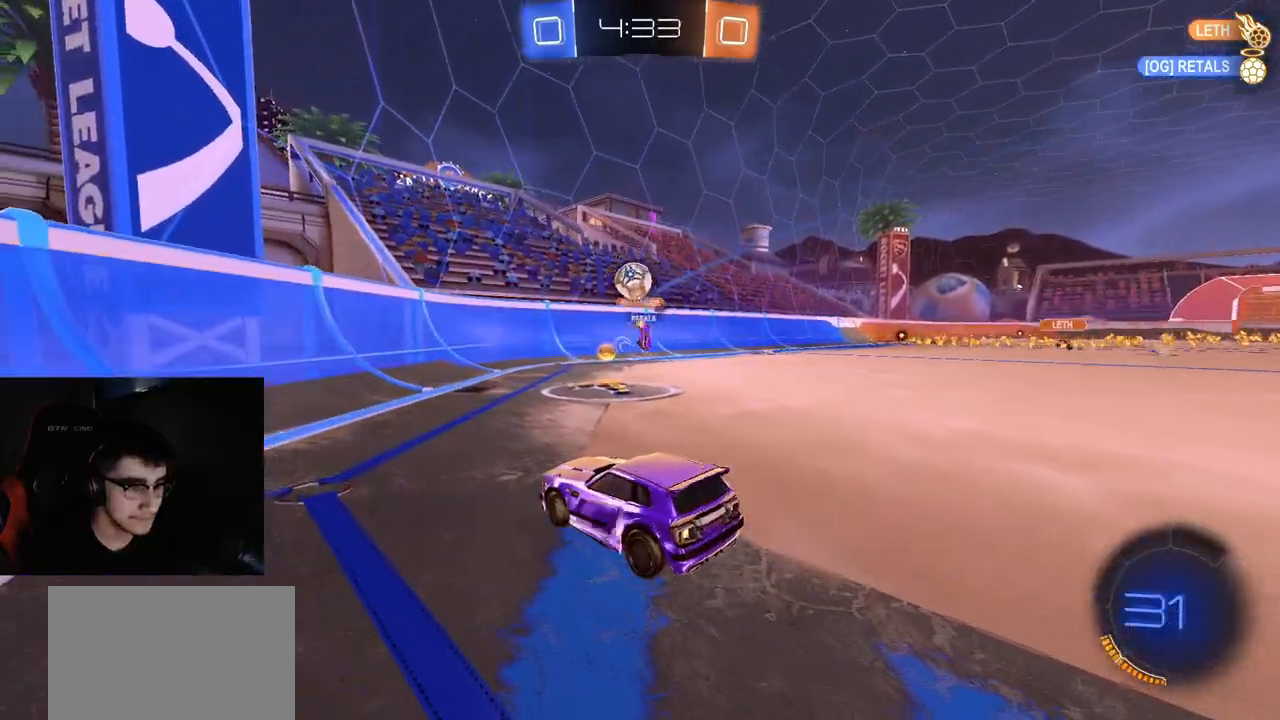
{"buttons": ["L1", "R1", "R2"], "left_stick": "left", "right_stick": "center", "events": [[333, "R1", "down"], [350, "left_stick", "center"], [417, "left_stick", "left"], [467, "L1", "down"]]}
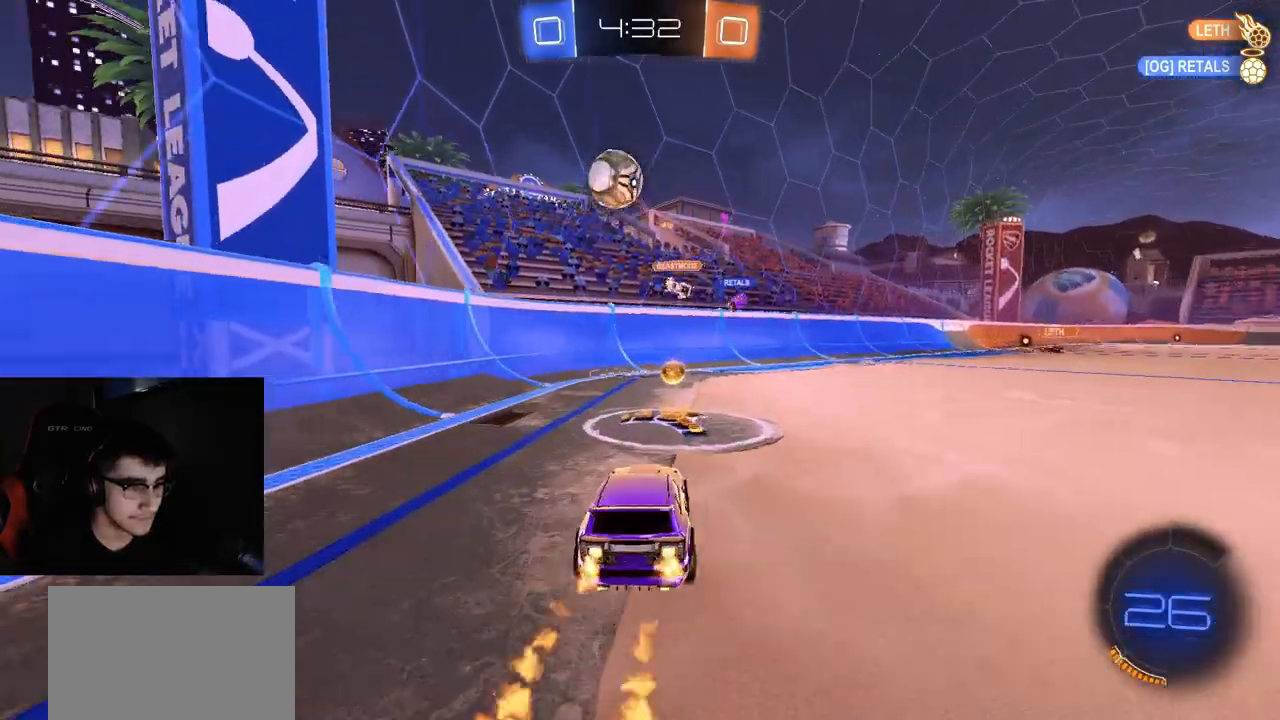
{"buttons": ["R1", "R2"], "left_stick": "left", "right_stick": "center", "events": [[67, "R1", "up"], [117, "L1", "up"], [400, "R1", "down"], [450, "R1", "up"], [500, "R1", "down"]]}
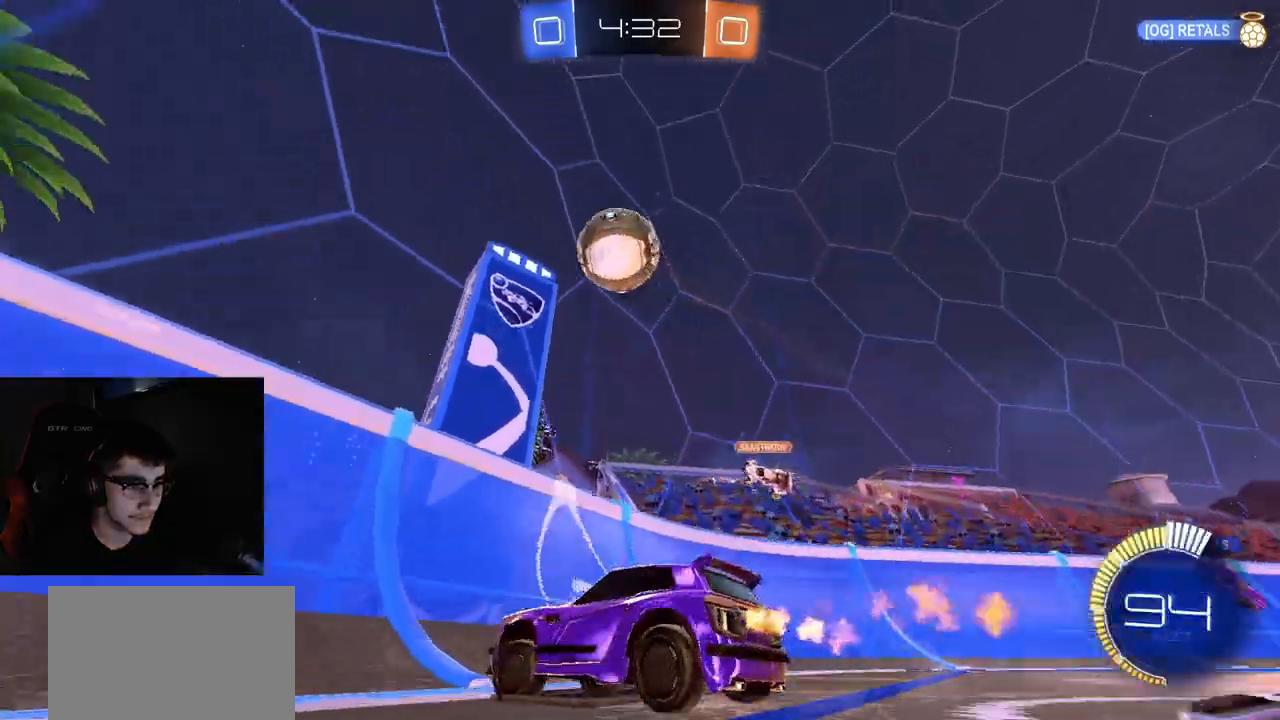
{"buttons": ["R1", "R2"], "left_stick": "left", "right_stick": "center", "events": [[17, "L1", "down"], [50, "right_stick", "up"], [117, "L1", "up"], [467, "right_stick", "center"]]}
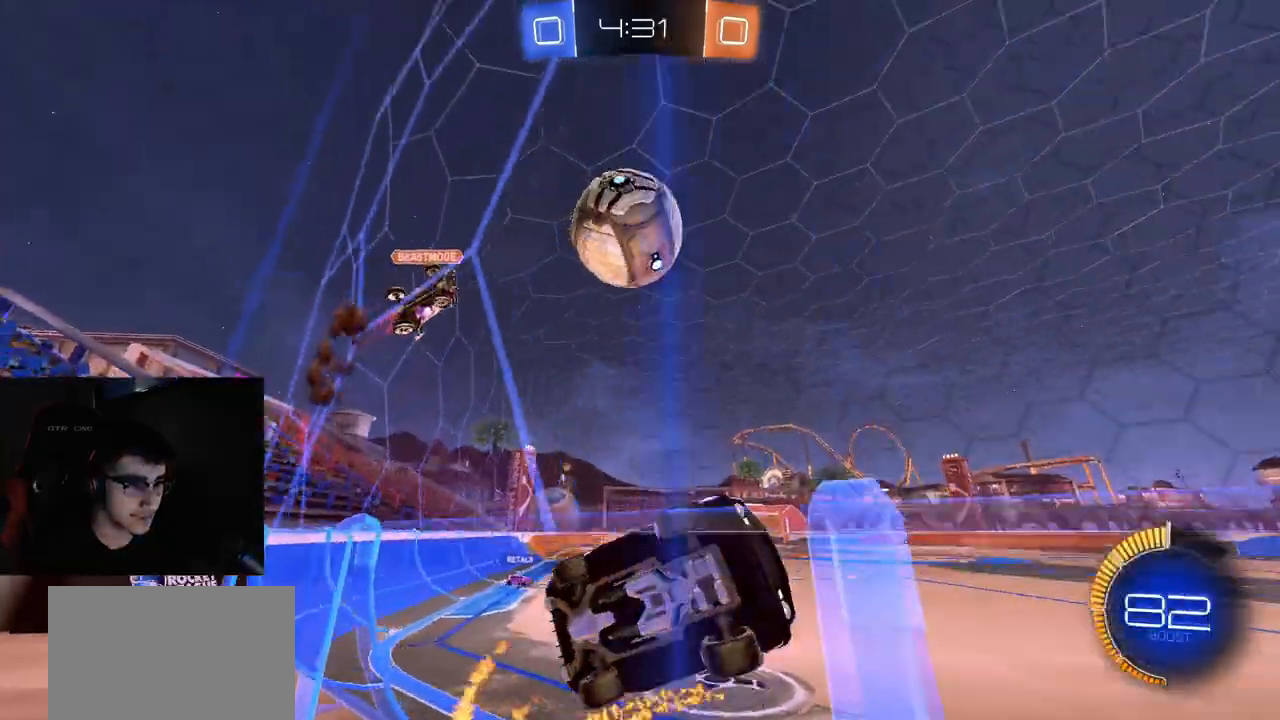
{"buttons": ["R1", "R2"], "left_stick": "left", "right_stick": "center", "events": [[100, "CROSS", "down"], [133, "left_stick", "up-right"], [150, "CROSS", "up"], [183, "CROSS", "down"], [283, "CROSS", "up"], [283, "left_stick", "up-left"], [383, "left_stick", "center"], [500, "left_stick", "left"]]}
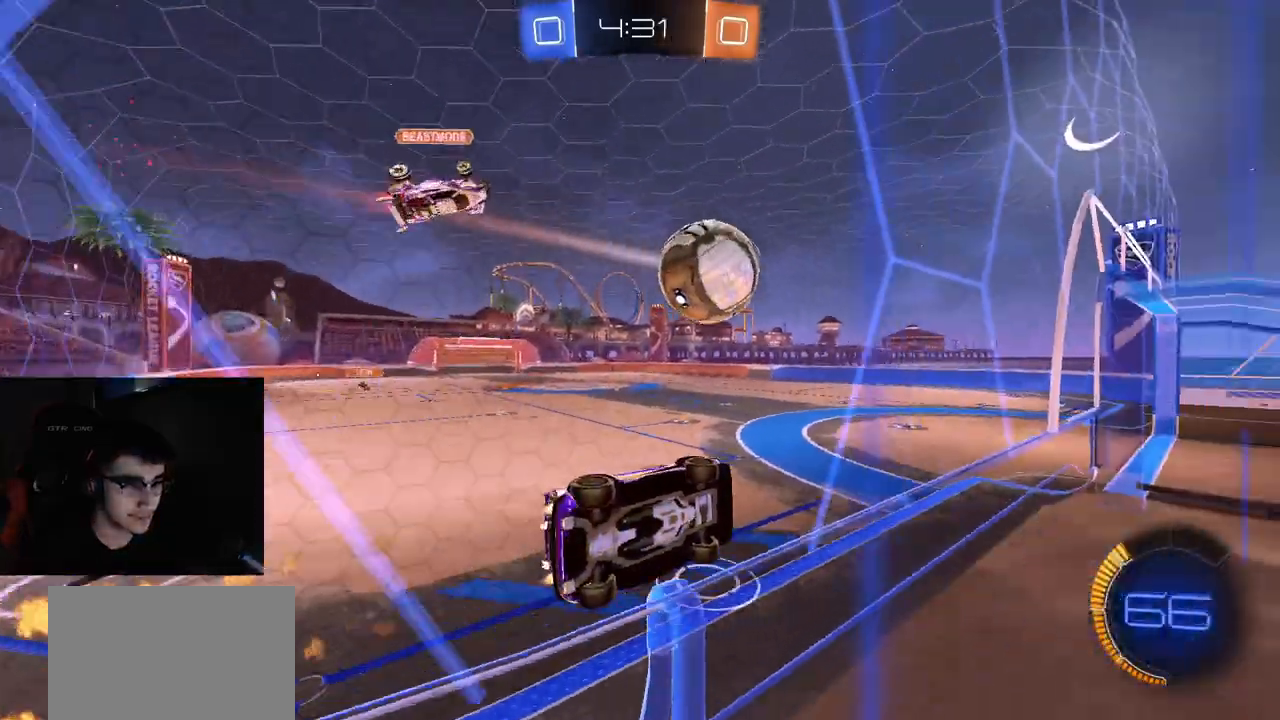
{"buttons": ["R2"], "left_stick": "center", "right_stick": "center", "events": [[17, "CROSS", "down"], [67, "CROSS", "up"], [67, "left_stick", "up"], [100, "CROSS", "down"], [167, "left_stick", "right"], [183, "CROSS", "up"], [250, "left_stick", "left"], [417, "R1", "up"], [450, "left_stick", "center"]]}
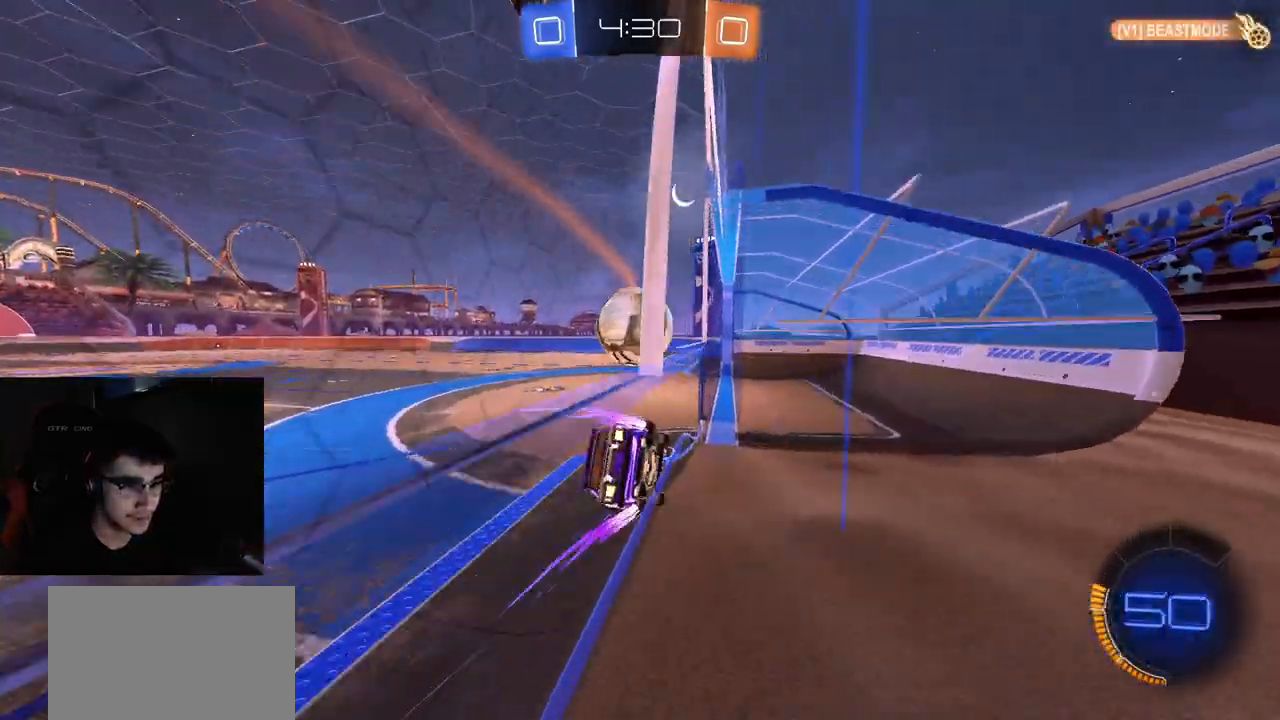
{"buttons": ["R2"], "left_stick": "left", "right_stick": "center", "events": [[167, "left_stick", "right"], [267, "left_stick", "center"], [433, "left_stick", "left"]]}
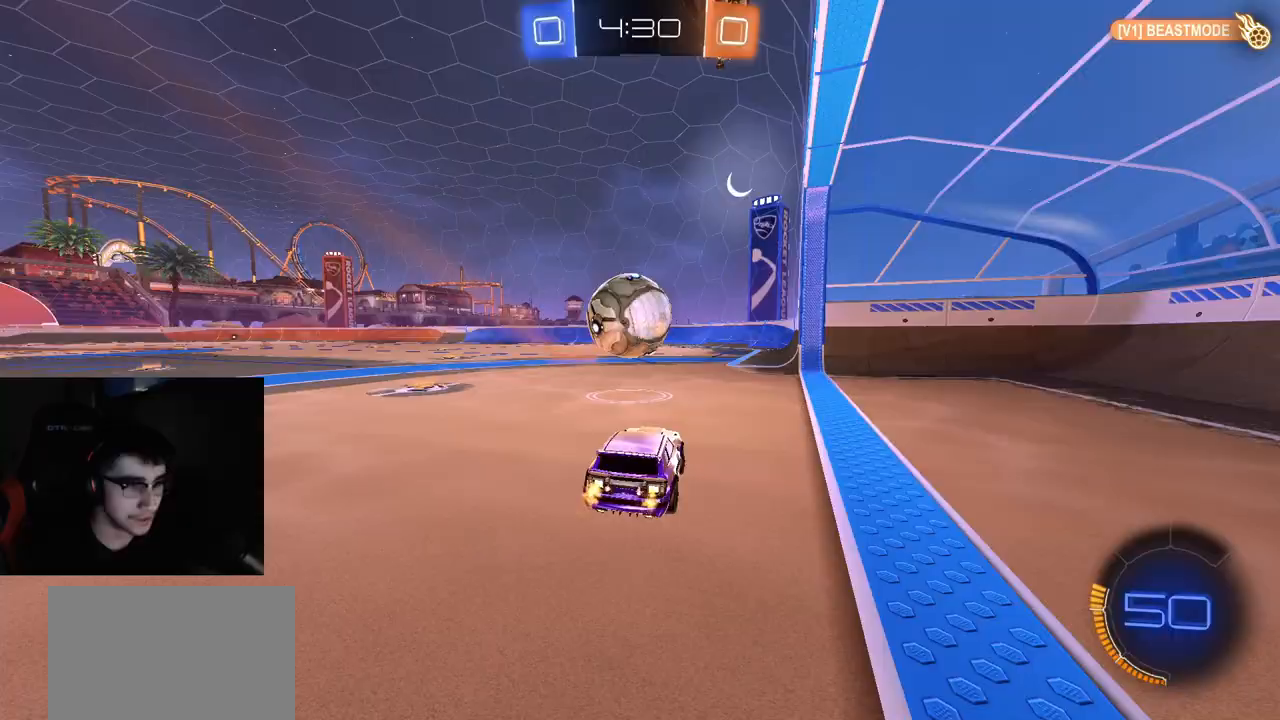
{"buttons": ["R2"], "left_stick": "down-left", "right_stick": "center", "events": [[17, "left_stick", "center"], [183, "left_stick", "right"], [217, "CROSS", "down"], [317, "CROSS", "up"], [317, "R1", "down"], [350, "CIRCLE", "down"], [383, "left_stick", "center"], [467, "CIRCLE", "up"], [483, "R1", "up"], [483, "left_stick", "down-left"]]}
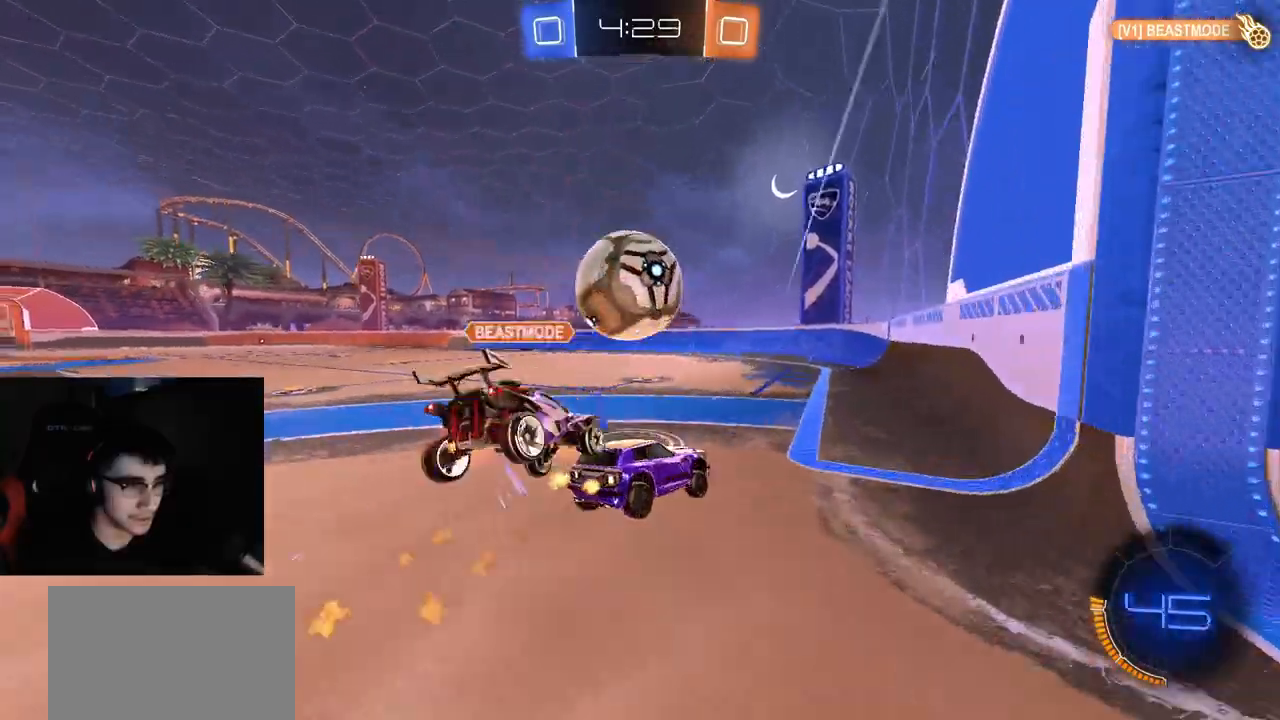
{"buttons": ["R1", "R2"], "left_stick": "left", "right_stick": "center", "events": [[150, "left_stick", "center"], [283, "left_stick", "left"], [483, "R1", "down"]]}
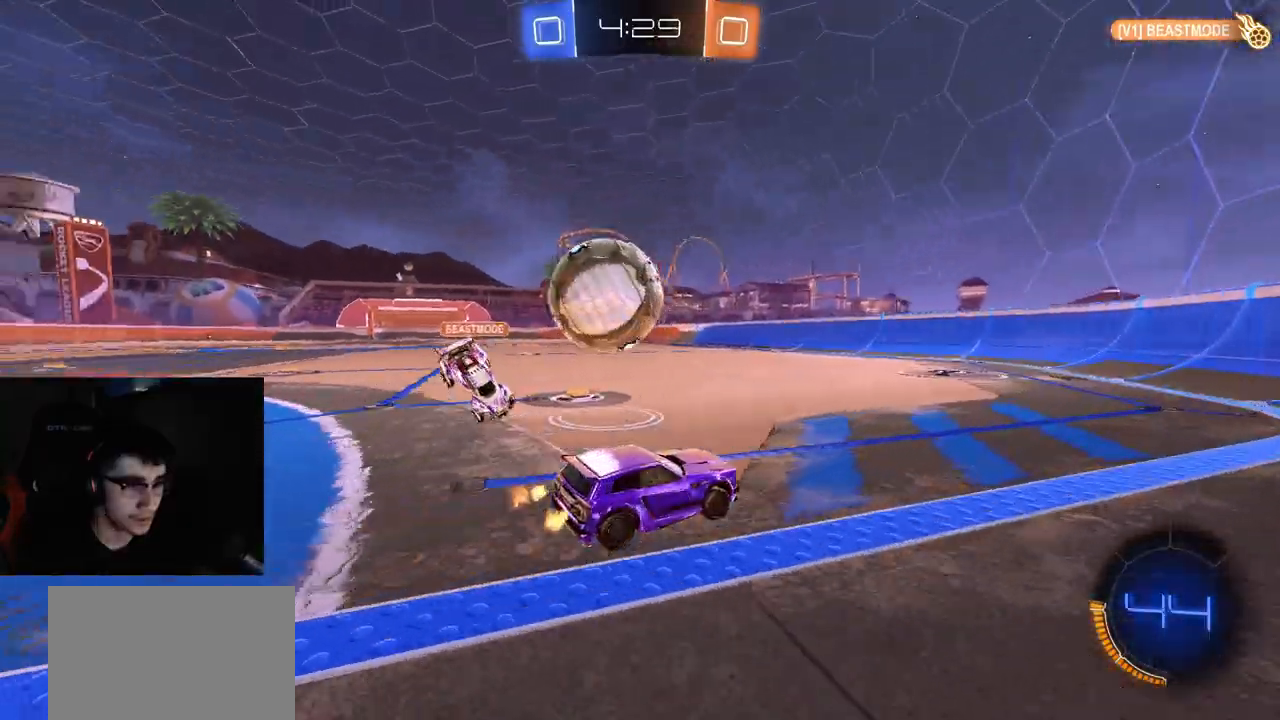
{"buttons": ["R1", "R2"], "left_stick": "center", "right_stick": "center", "events": [[250, "left_stick", "center"], [350, "R1", "up"], [350, "left_stick", "right"], [433, "R1", "down"], [500, "left_stick", "center"]]}
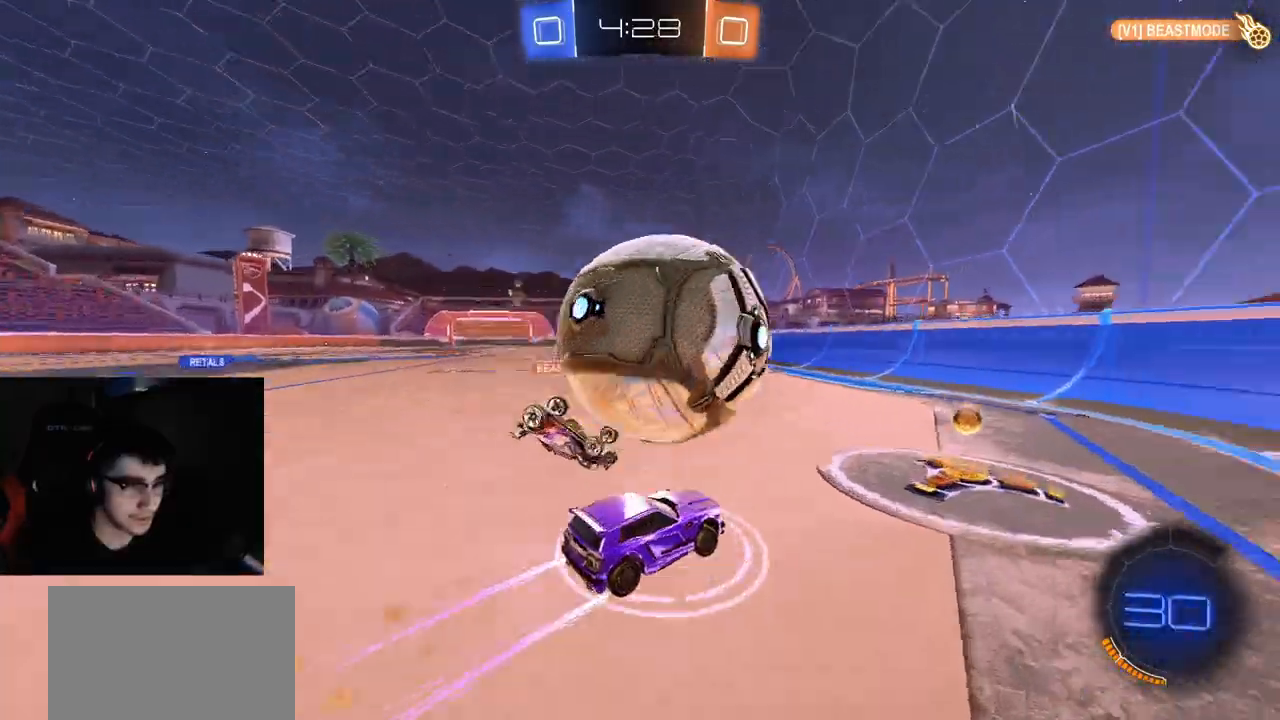
{"buttons": ["L2"], "left_stick": "left", "right_stick": "center", "events": [[167, "left_stick", "right"], [183, "R1", "up"], [250, "L2", "down"], [283, "R2", "up"], [283, "left_stick", "left"]]}
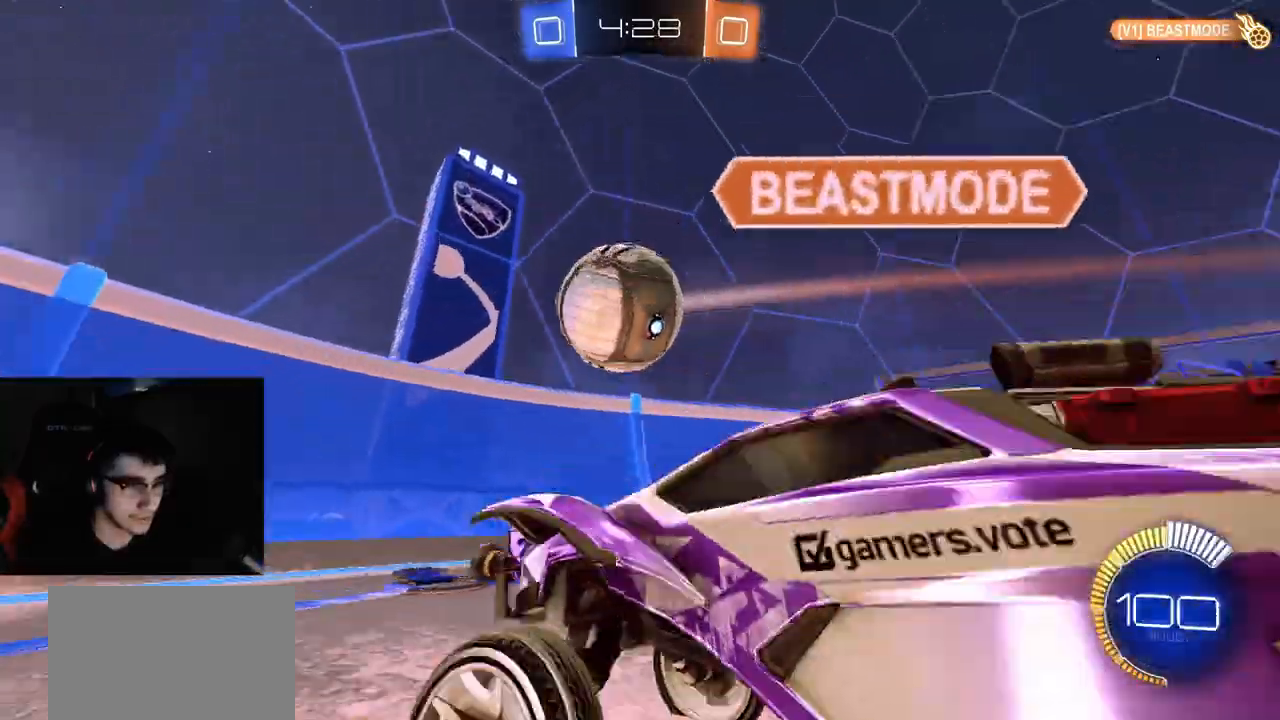
{"buttons": ["R2"], "left_stick": "left", "right_stick": "center", "events": [[167, "R2", "down"], [183, "L2", "up"], [300, "L1", "down"], [350, "TRIANGLE", "down"], [383, "L1", "up"], [450, "TRIANGLE", "up"]]}
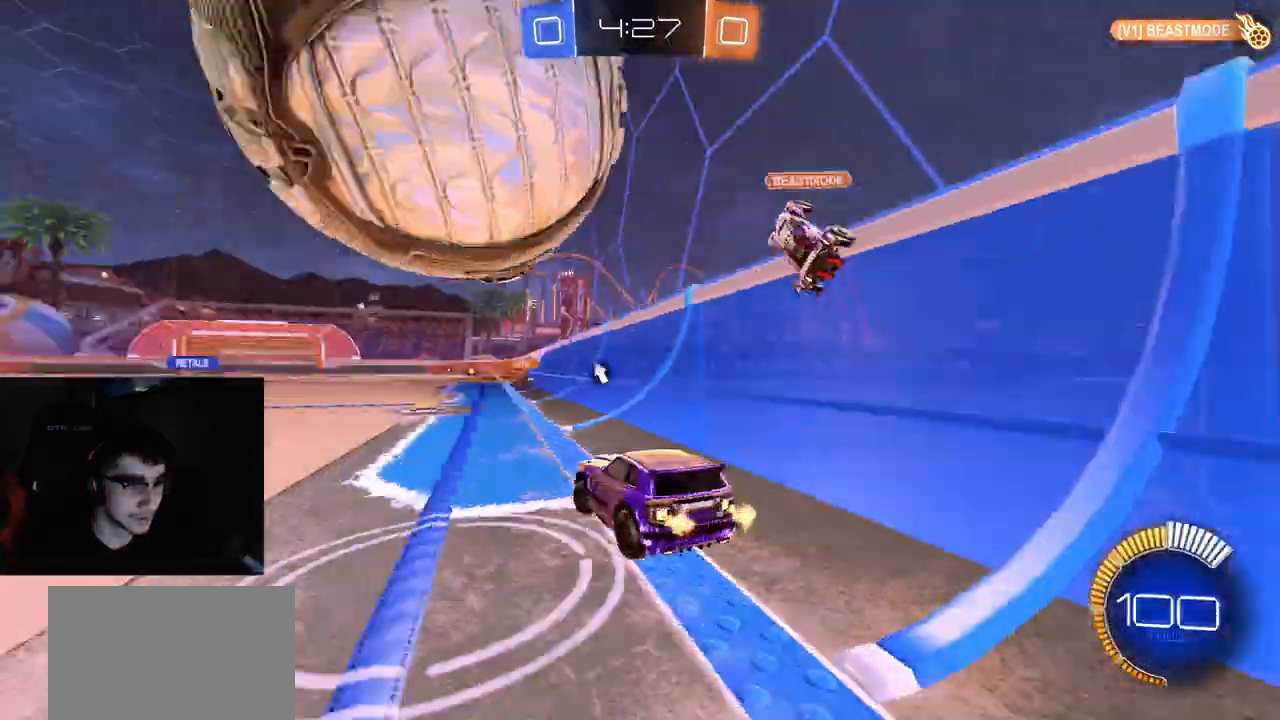
{"buttons": ["R2"], "left_stick": "left", "right_stick": "center", "events": [[167, "left_stick", "right"], [217, "L2", "down"], [300, "L2", "up"], [300, "left_stick", "center"], [350, "left_stick", "left"]]}
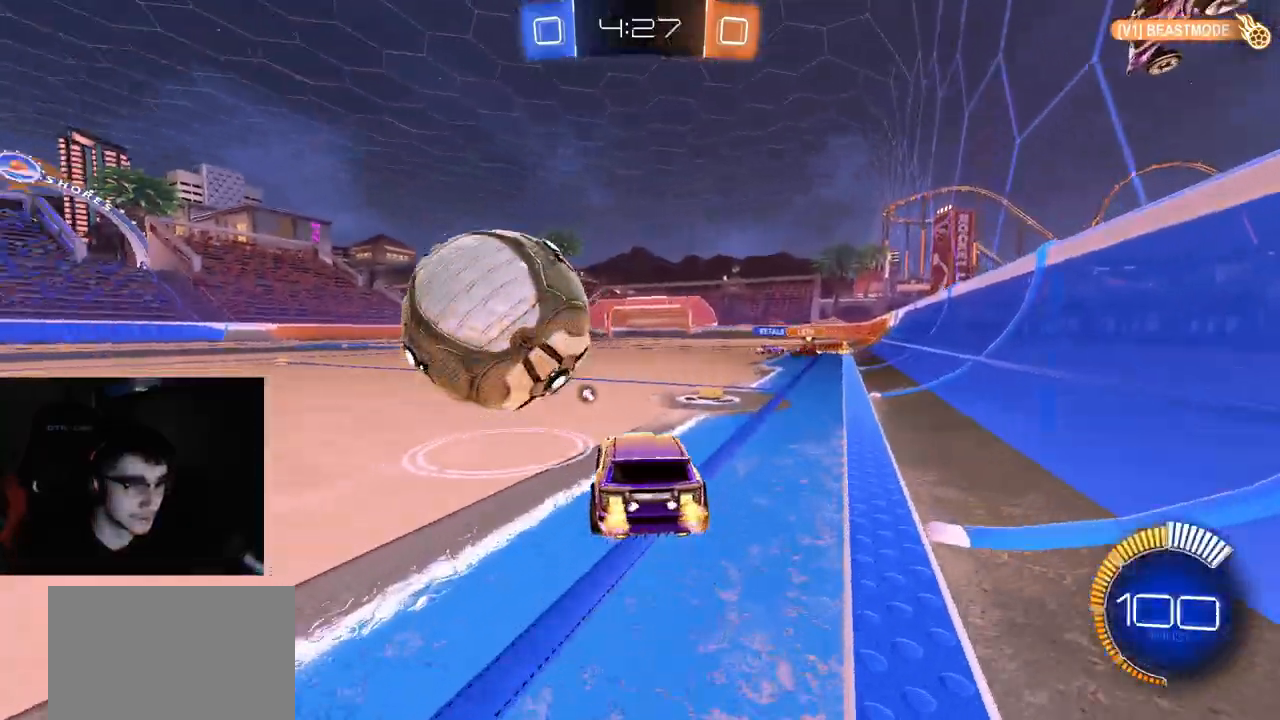
{"buttons": ["CROSS", "R1", "R2"], "left_stick": "down-right", "right_stick": "center", "events": [[17, "left_stick", "center"], [67, "R1", "down"], [150, "left_stick", "left"], [267, "left_stick", "down-right"], [283, "CROSS", "down"], [433, "left_stick", "center"], [483, "left_stick", "down-right"]]}
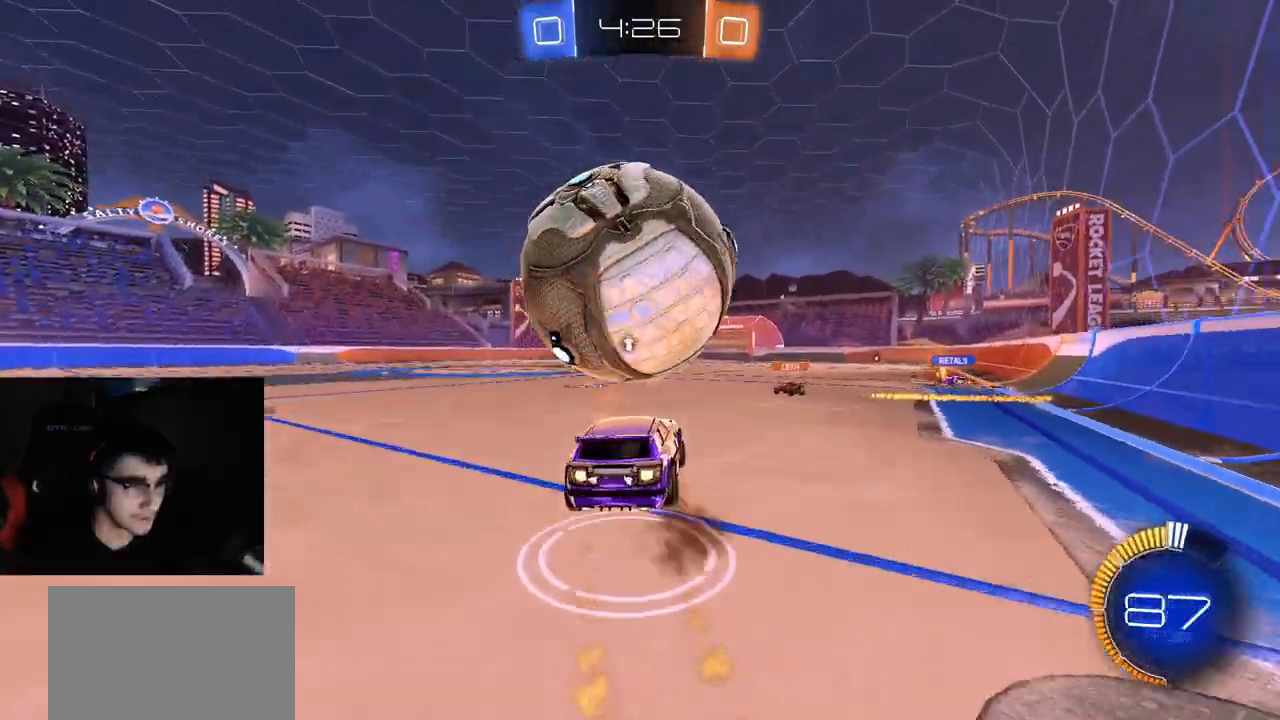
{"buttons": ["CIRCLE", "R1", "R2"], "left_stick": "up", "right_stick": "center", "events": [[50, "R1", "up"], [83, "CROSS", "up"], [150, "CIRCLE", "down"], [167, "TRIANGLE", "down"], [200, "R1", "down"], [200, "left_stick", "right"], [283, "TRIANGLE", "up"], [333, "R1", "up"], [450, "R1", "down"], [500, "left_stick", "up"]]}
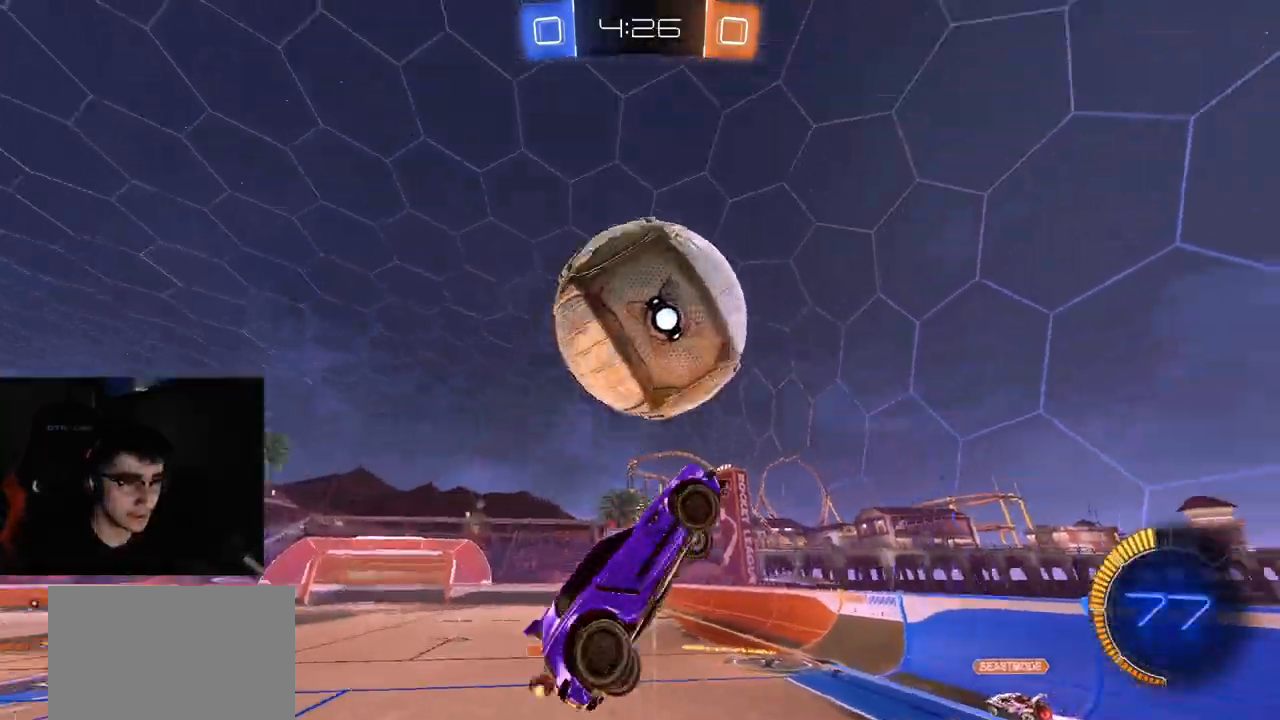
{"buttons": ["R2"], "left_stick": "down-right", "right_stick": "center", "events": [[67, "left_stick", "down"], [217, "left_stick", "right"], [317, "left_stick", "down"], [417, "CIRCLE", "up"], [417, "R1", "up"], [433, "left_stick", "down-right"]]}
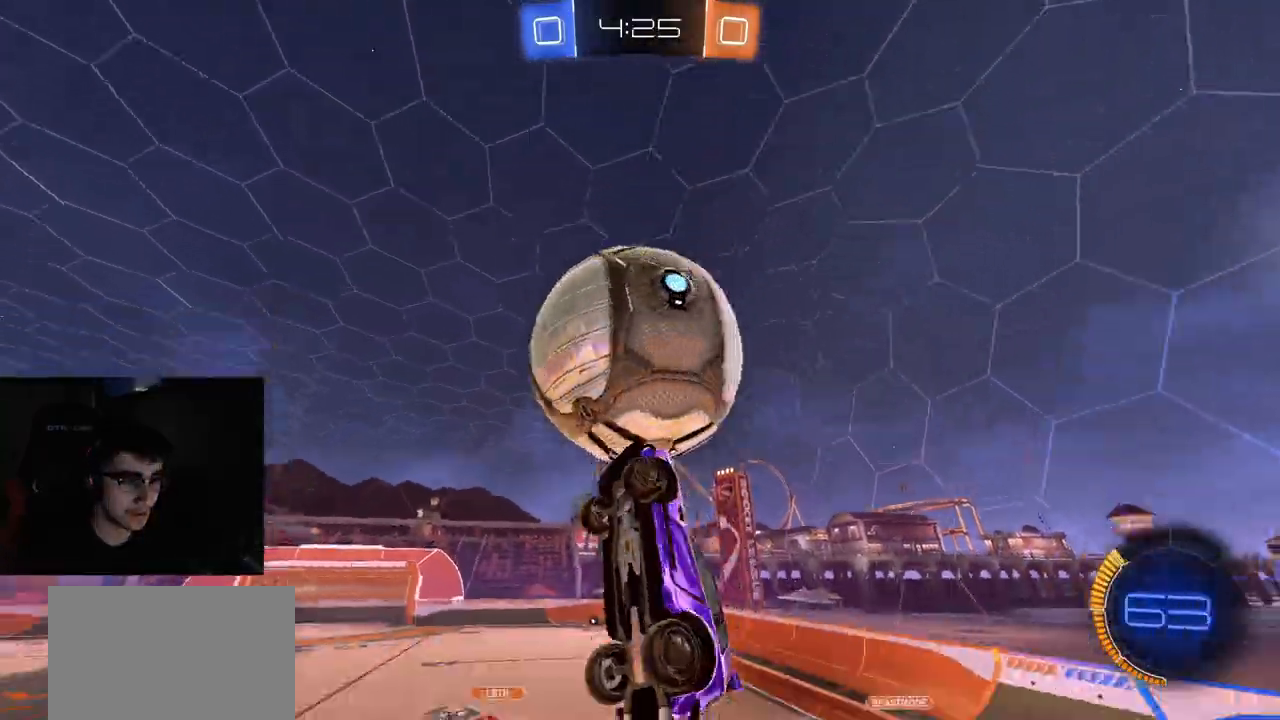
{"buttons": ["R1", "R2"], "left_stick": "up-right", "right_stick": "center", "events": [[17, "CIRCLE", "down"], [67, "R1", "down"], [67, "left_stick", "up-right"], [250, "left_stick", "left"], [400, "left_stick", "center"], [450, "left_stick", "up-right"], [500, "CIRCLE", "up"]]}
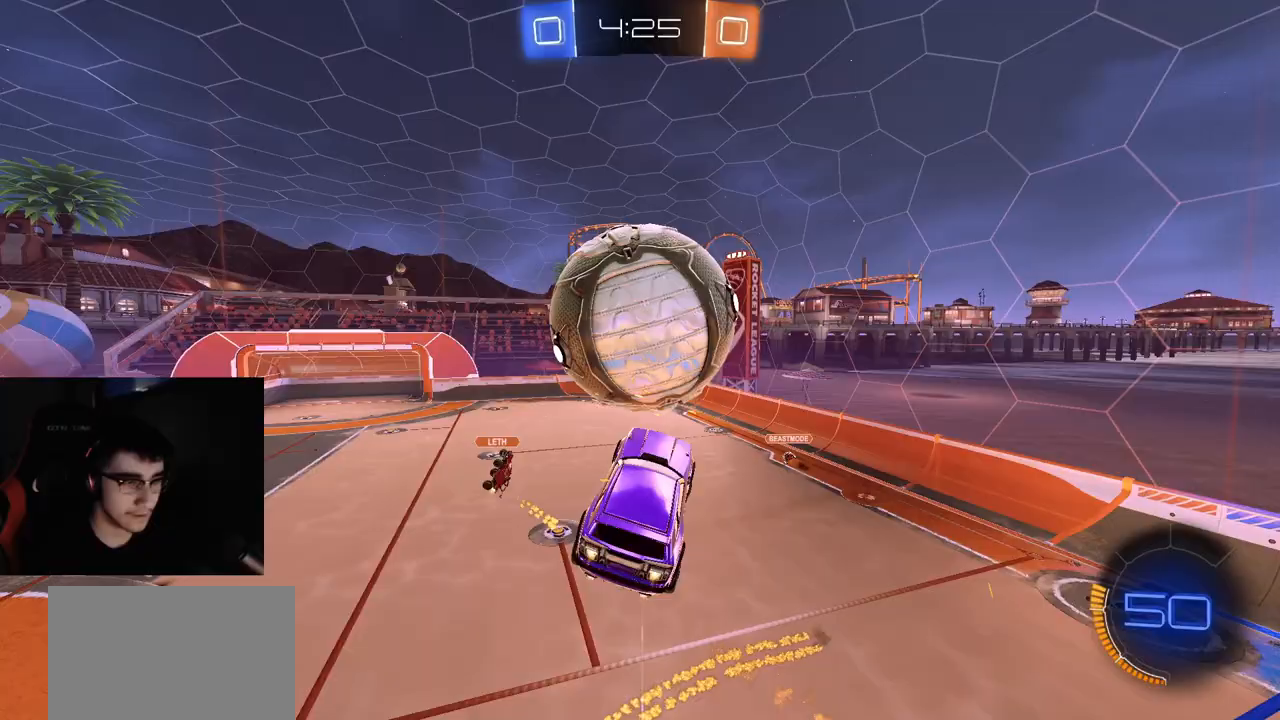
{"buttons": ["CIRCLE", "R1", "R2"], "left_stick": "up-right", "right_stick": "center", "events": [[117, "left_stick", "down"], [233, "left_stick", "down-right"], [417, "CIRCLE", "down"], [467, "left_stick", "up-right"]]}
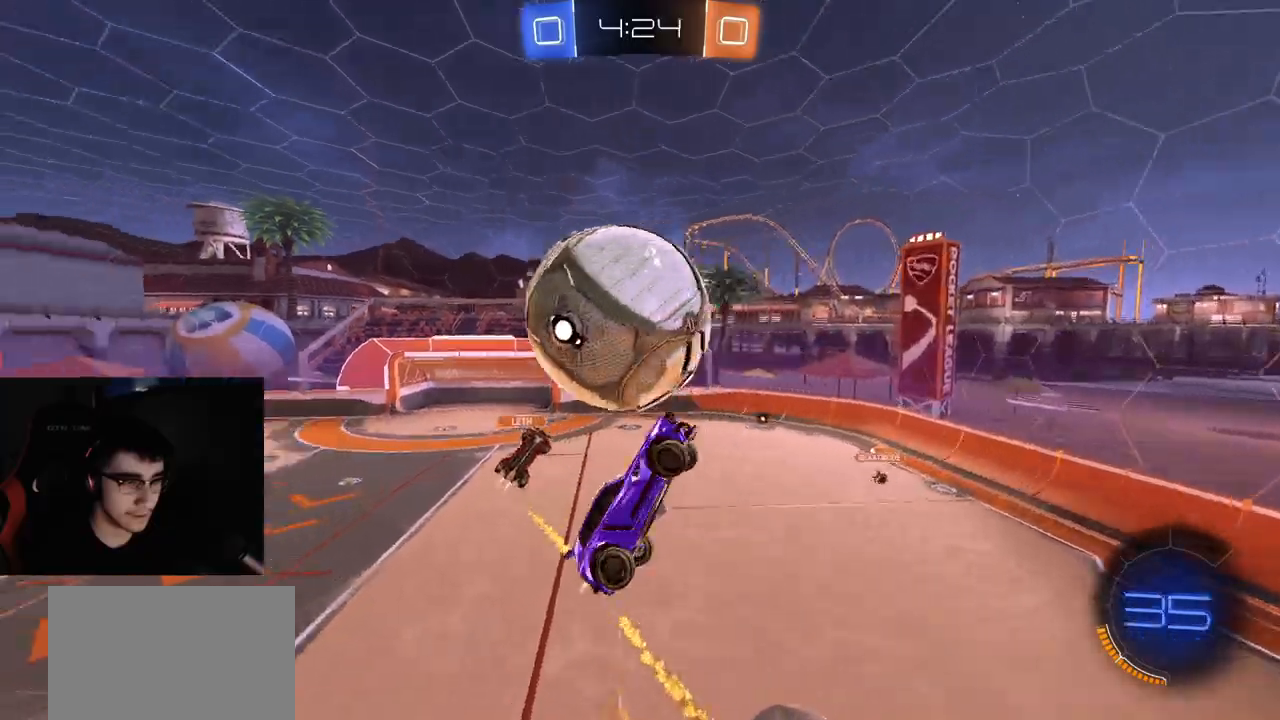
{"buttons": ["R1", "R2"], "left_stick": "up-right", "right_stick": "center", "events": [[117, "left_stick", "up-left"], [183, "left_stick", "down-left"], [200, "CIRCLE", "up"], [400, "left_stick", "down-right"], [467, "left_stick", "up-right"]]}
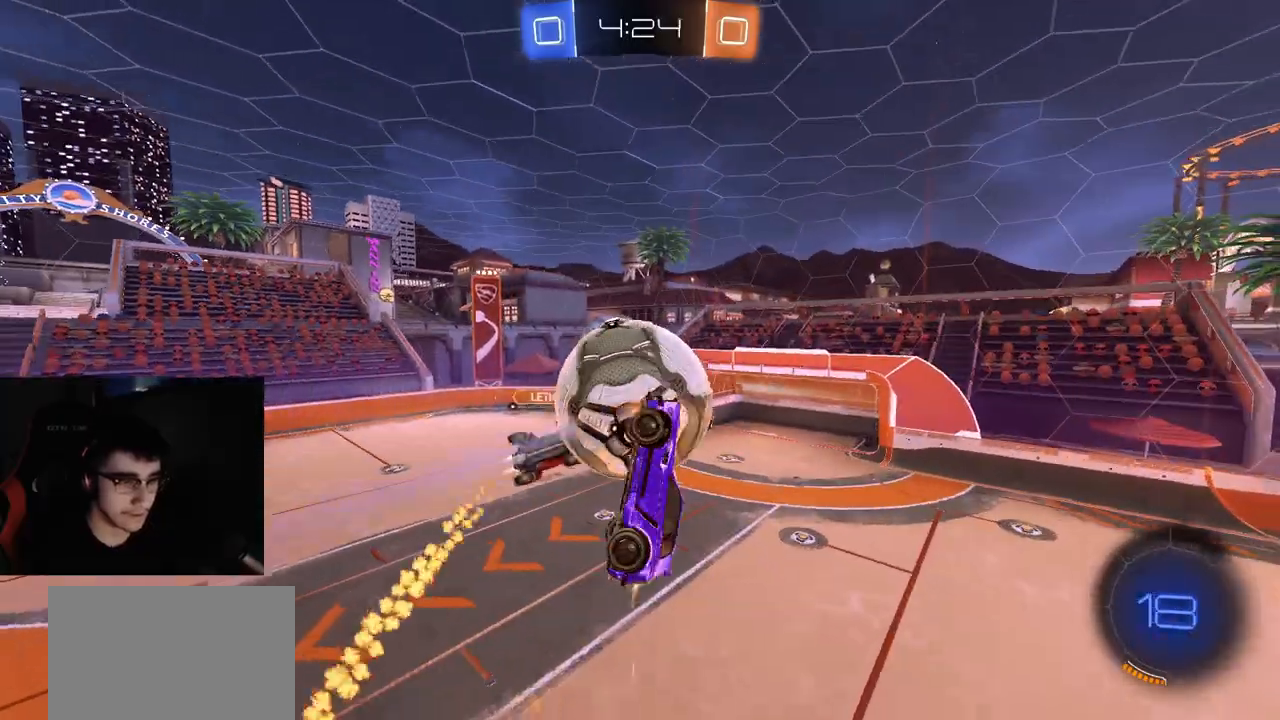
{"buttons": ["R2"], "left_stick": "up-right", "right_stick": "center", "events": [[17, "R1", "up"], [150, "left_stick", "center"], [250, "left_stick", "up-right"]]}
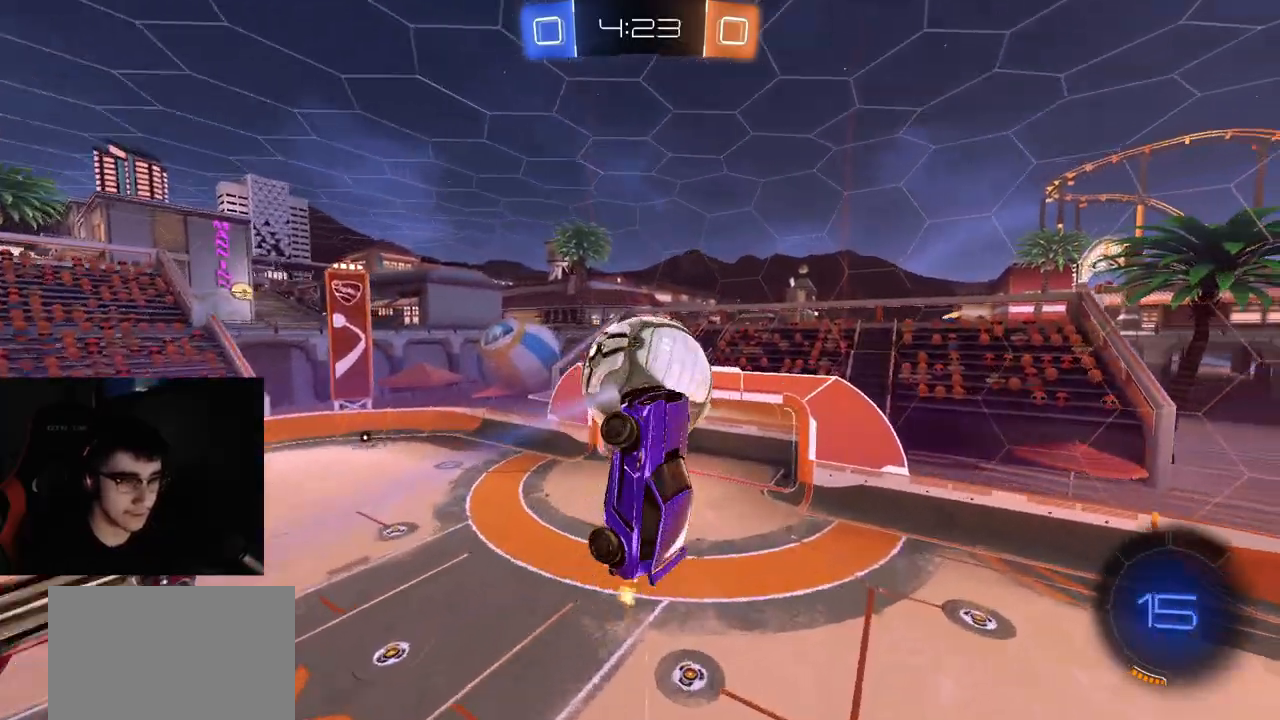
{"buttons": ["R1", "R2"], "left_stick": "down-left", "right_stick": "center", "events": [[50, "left_stick", "up"], [167, "CIRCLE", "down"], [167, "R1", "down"], [250, "left_stick", "down-right"], [400, "CIRCLE", "up"], [500, "left_stick", "down-left"]]}
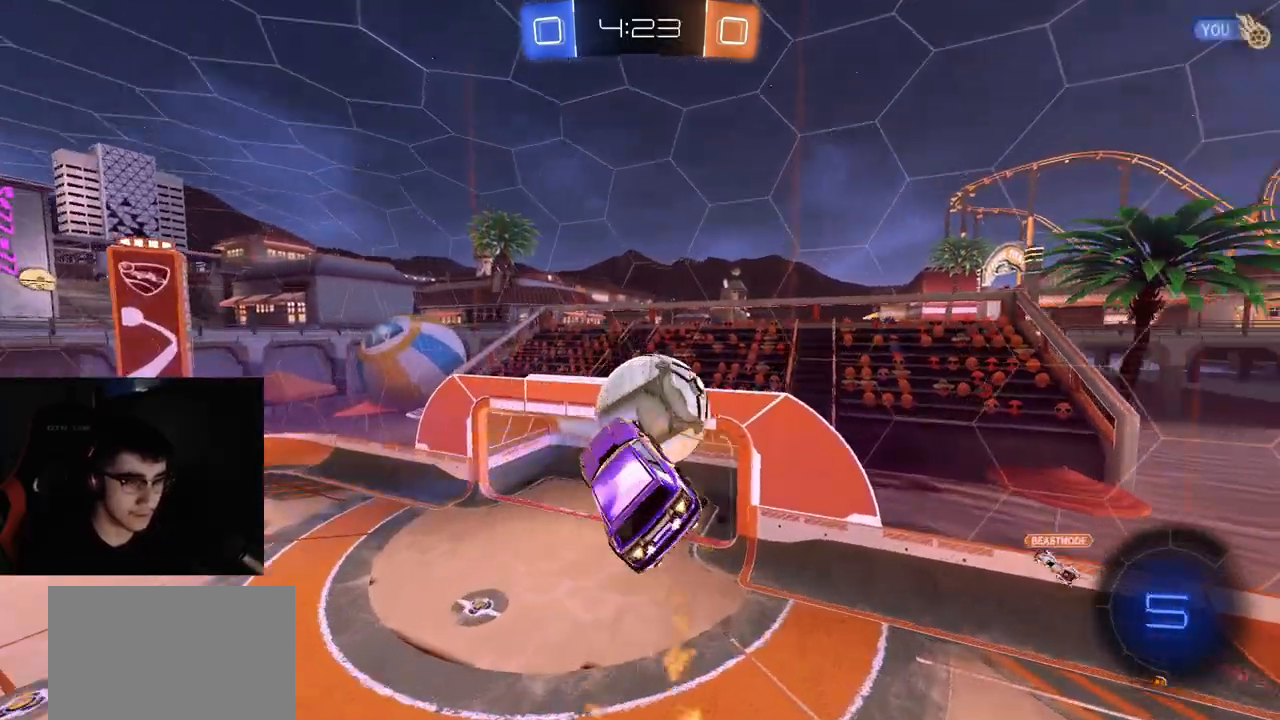
{"buttons": ["R1", "R2"], "left_stick": "left", "right_stick": "center", "events": [[83, "left_stick", "left"], [250, "left_stick", "center"], [433, "left_stick", "left"]]}
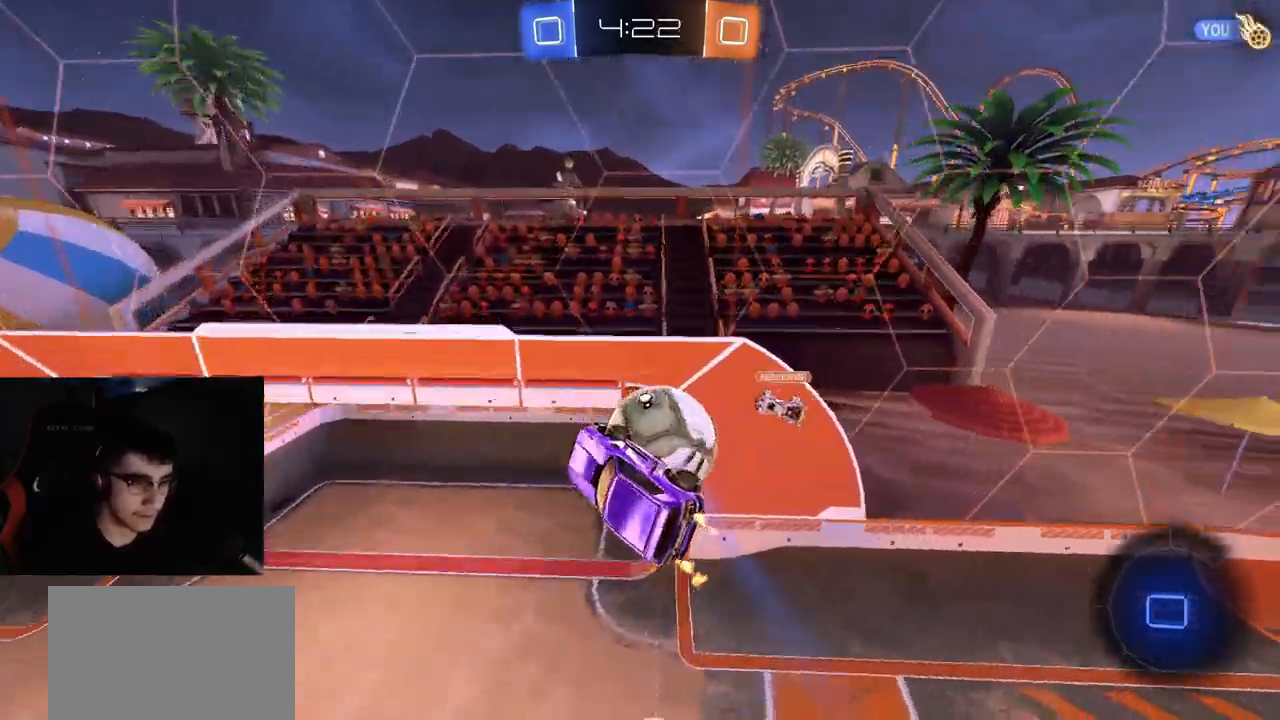
{"buttons": ["CIRCLE", "L1", "R1", "R2"], "left_stick": "down-left", "right_stick": "center", "events": [[183, "L1", "down"], [183, "left_stick", "up-right"], [367, "CIRCLE", "down"], [433, "left_stick", "down-left"]]}
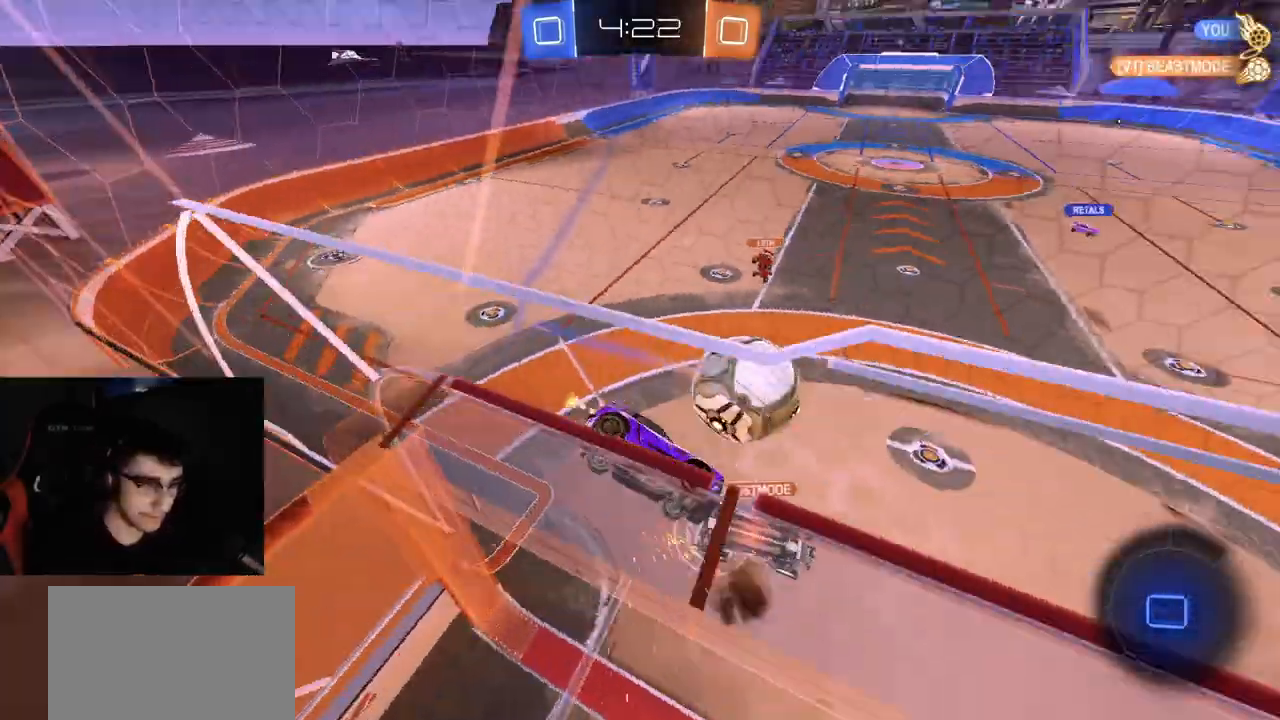
{"buttons": ["L1", "R2"], "left_stick": "down-right", "right_stick": "center", "events": [[100, "CIRCLE", "up"], [150, "left_stick", "center"], [167, "CROSS", "down"], [233, "left_stick", "down-right"], [433, "CROSS", "up"], [500, "R1", "up"]]}
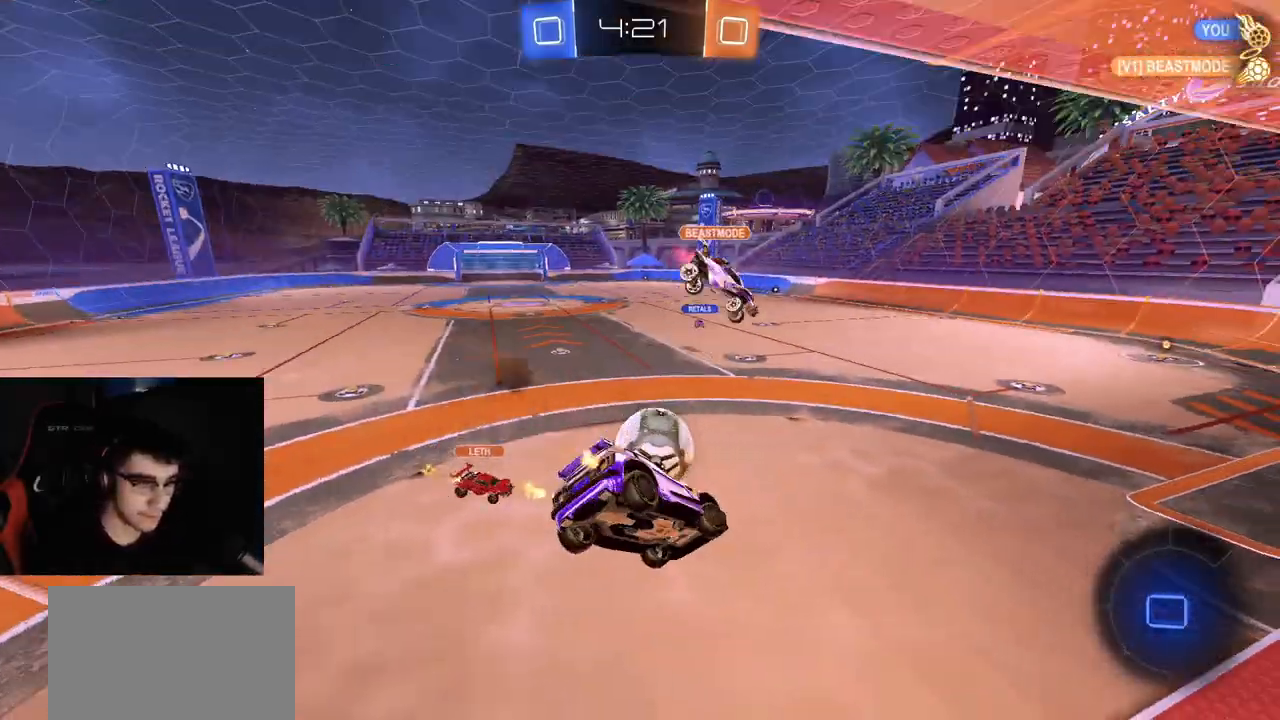
{"buttons": ["R2"], "left_stick": "left", "right_stick": "center", "events": [[100, "L1", "up"], [100, "left_stick", "center"], [200, "left_stick", "up-left"], [233, "L3", "down"], [267, "CROSS", "down"], [350, "CROSS", "up"], [367, "L3", "up"], [467, "left_stick", "left"]]}
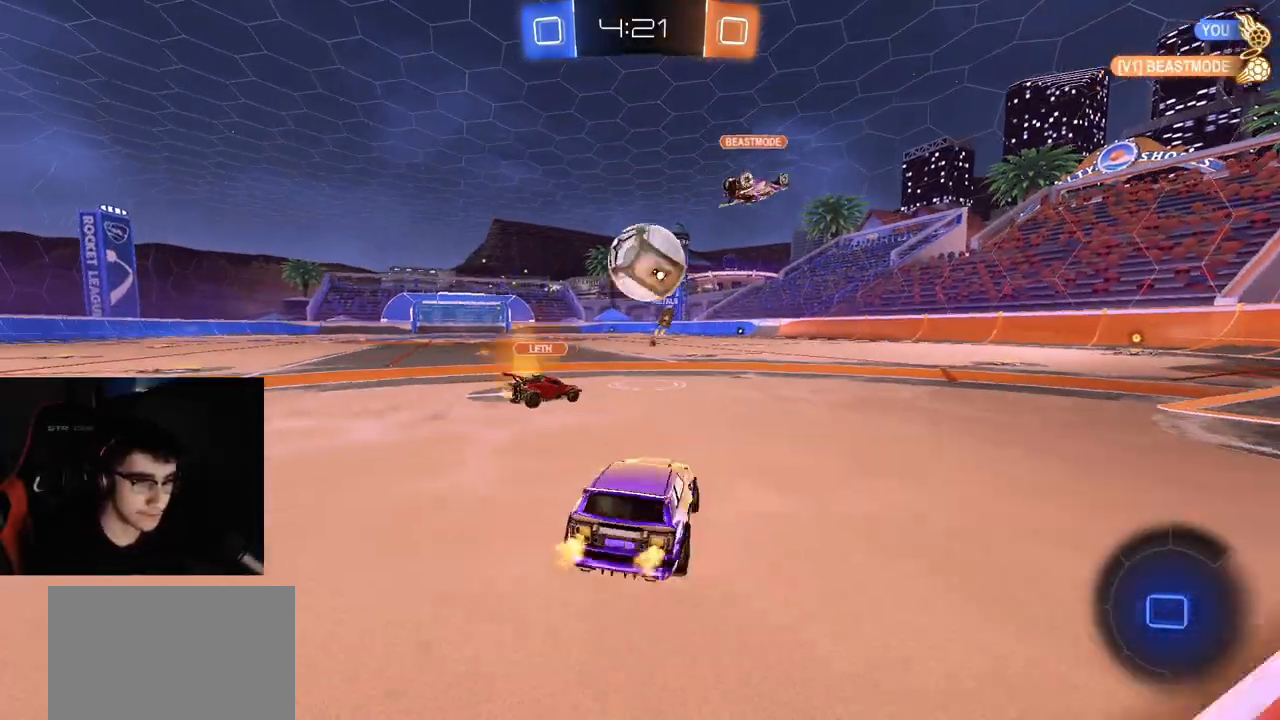
{"buttons": ["R1", "R2"], "left_stick": "center", "right_stick": "center", "events": [[150, "left_stick", "right"], [217, "left_stick", "center"], [283, "left_stick", "left"], [450, "R1", "down"], [450, "left_stick", "center"]]}
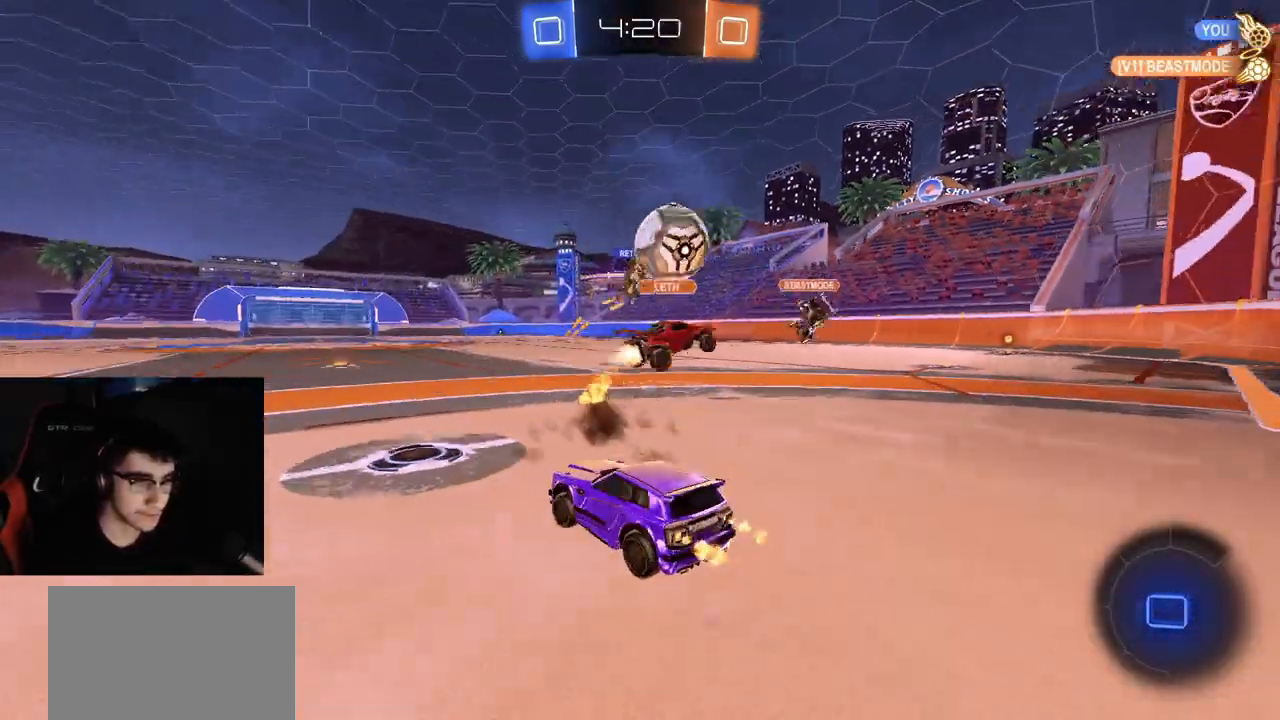
{"buttons": ["R2"], "left_stick": "right", "right_stick": "center", "events": [[267, "left_stick", "right"], [350, "R1", "up"], [350, "left_stick", "center"], [500, "left_stick", "right"]]}
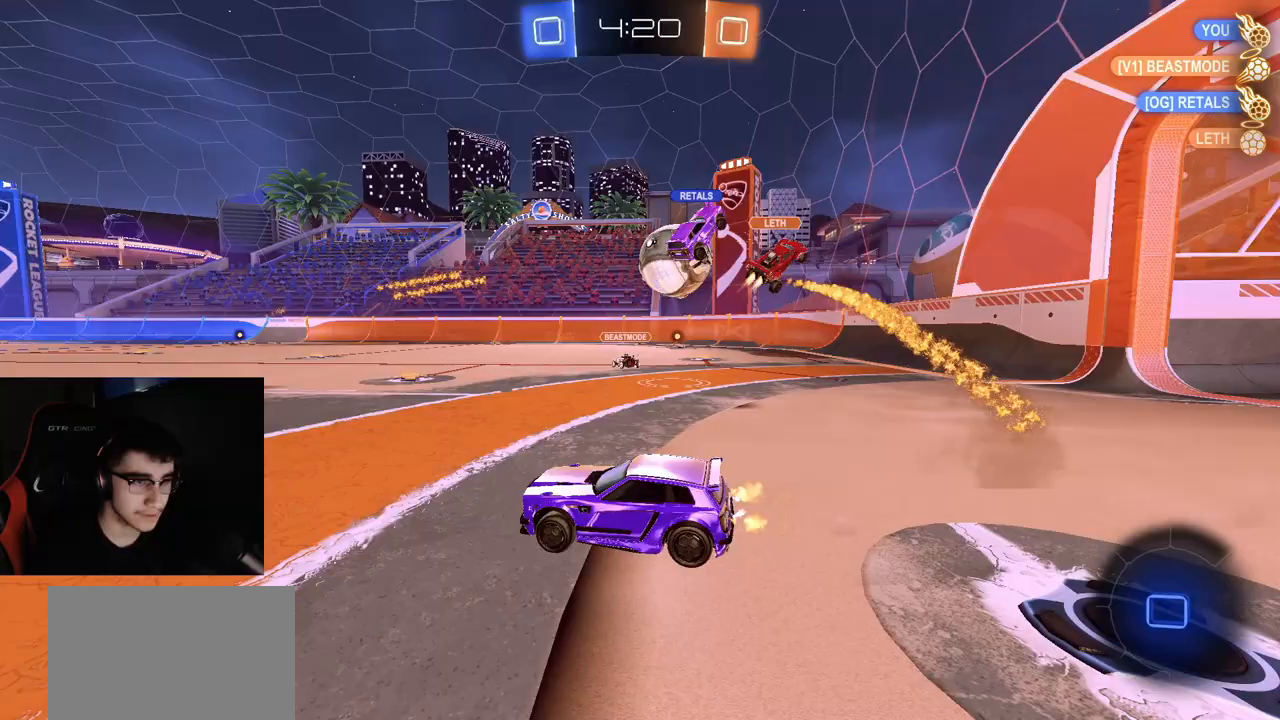
{"buttons": ["R2"], "left_stick": "center", "right_stick": "center", "events": [[433, "left_stick", "center"]]}